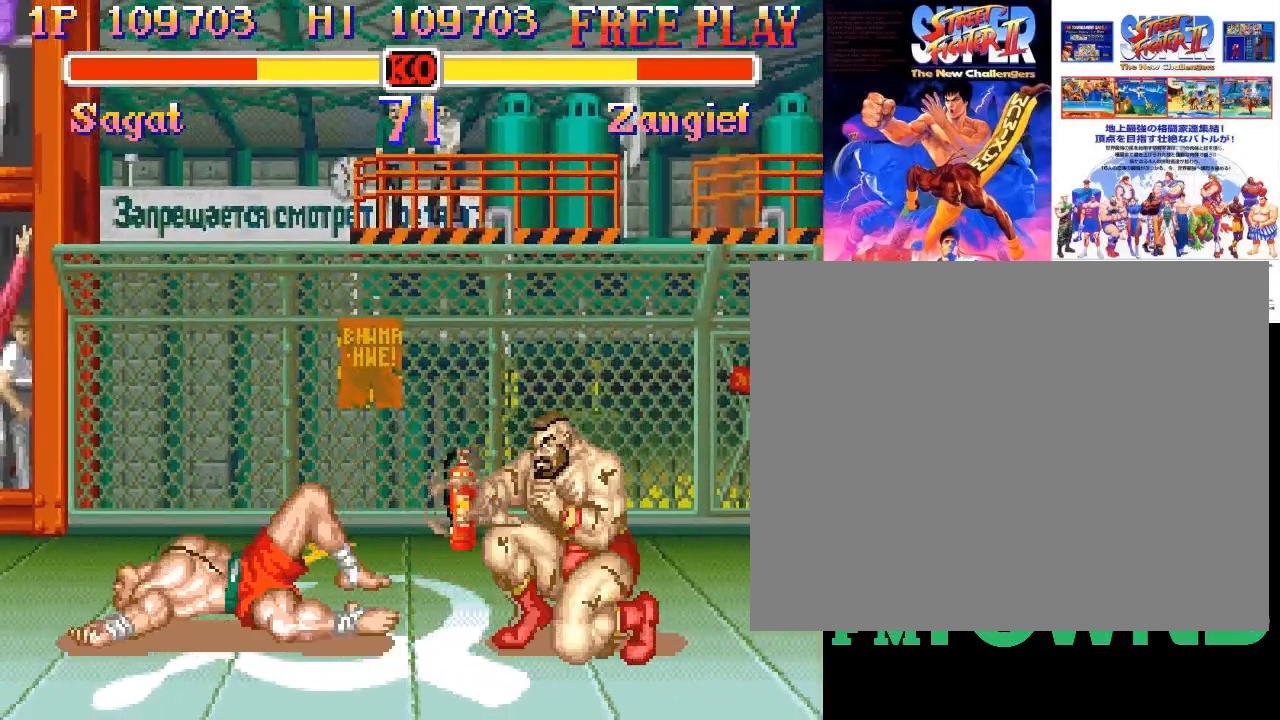
Gameplay with a controller (arcade stick); each line is a JSON object with the inputs held at the frame after it. "events" lists button and stick changes between this image and that frame as [ms after this image, input, new state], when the widget could be followed in between. Not read: DPAD_DOWN DPAD_DOWN_LEFT DPAD_DOWN_RIGHT DPAD_LEFT DPAD_RIGHT DPAD_UP DPAD_UP_LEFT DPAD_UP_RIGHT L3 R3 left_stick.
{"buttons": [], "events": []}
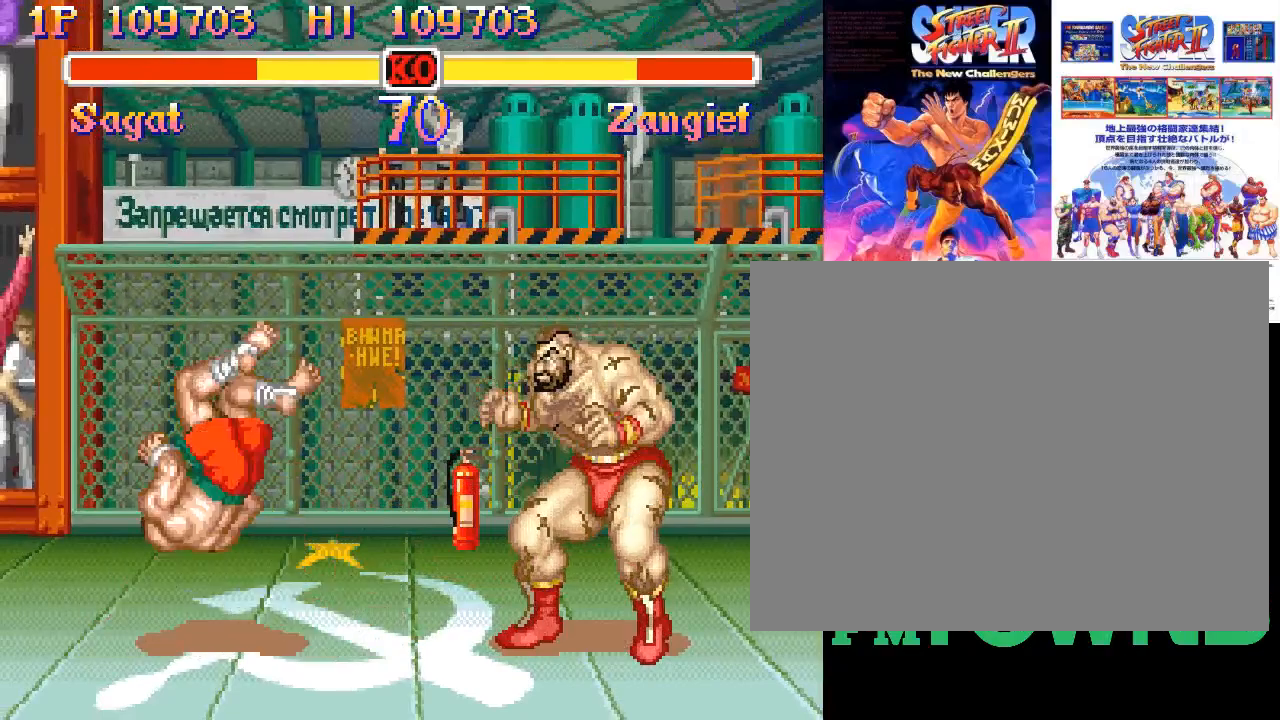
{"buttons": [], "events": []}
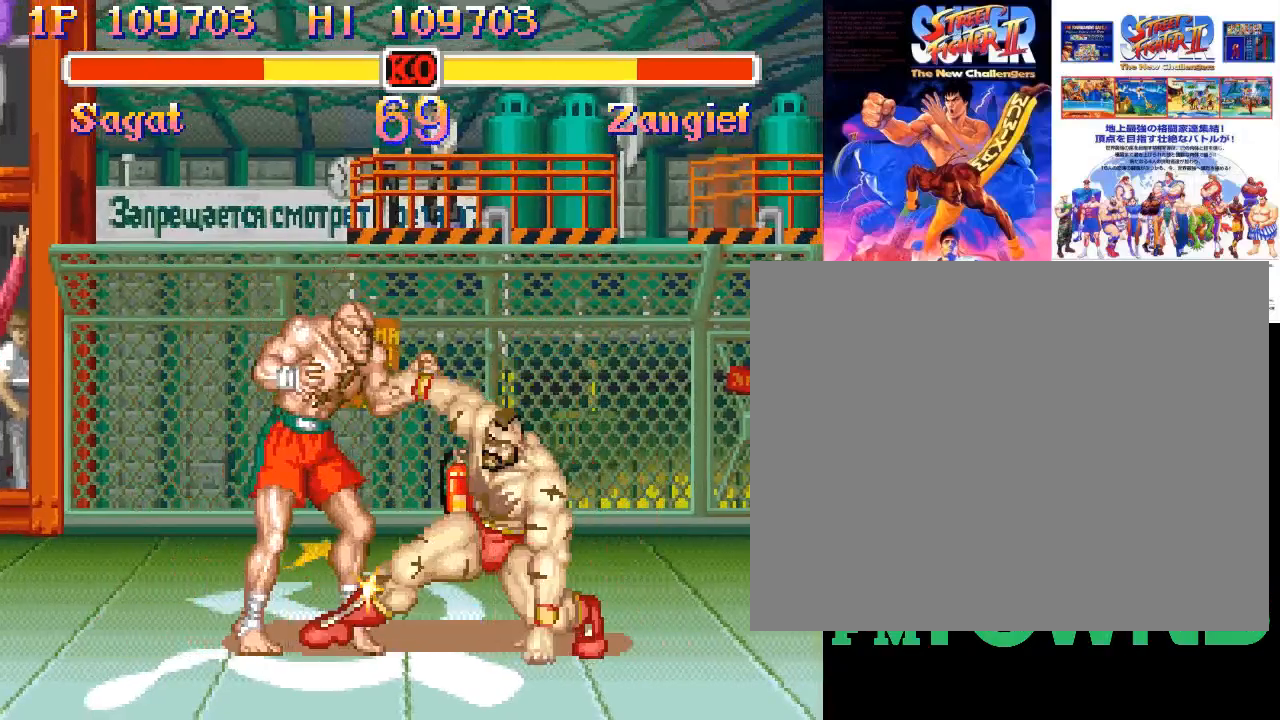
{"buttons": [], "events": [[17, "R1", "down"], [167, "R1", "up"]]}
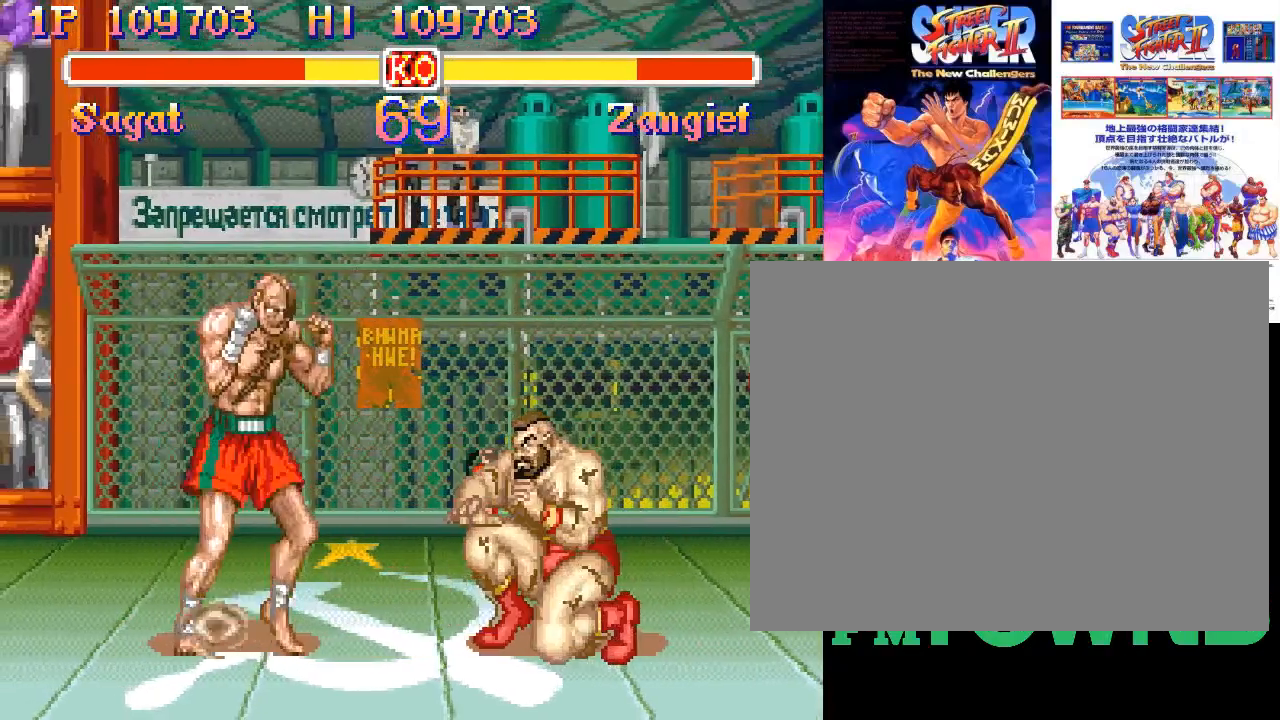
{"buttons": ["R1"], "events": [[283, "R1", "down"]]}
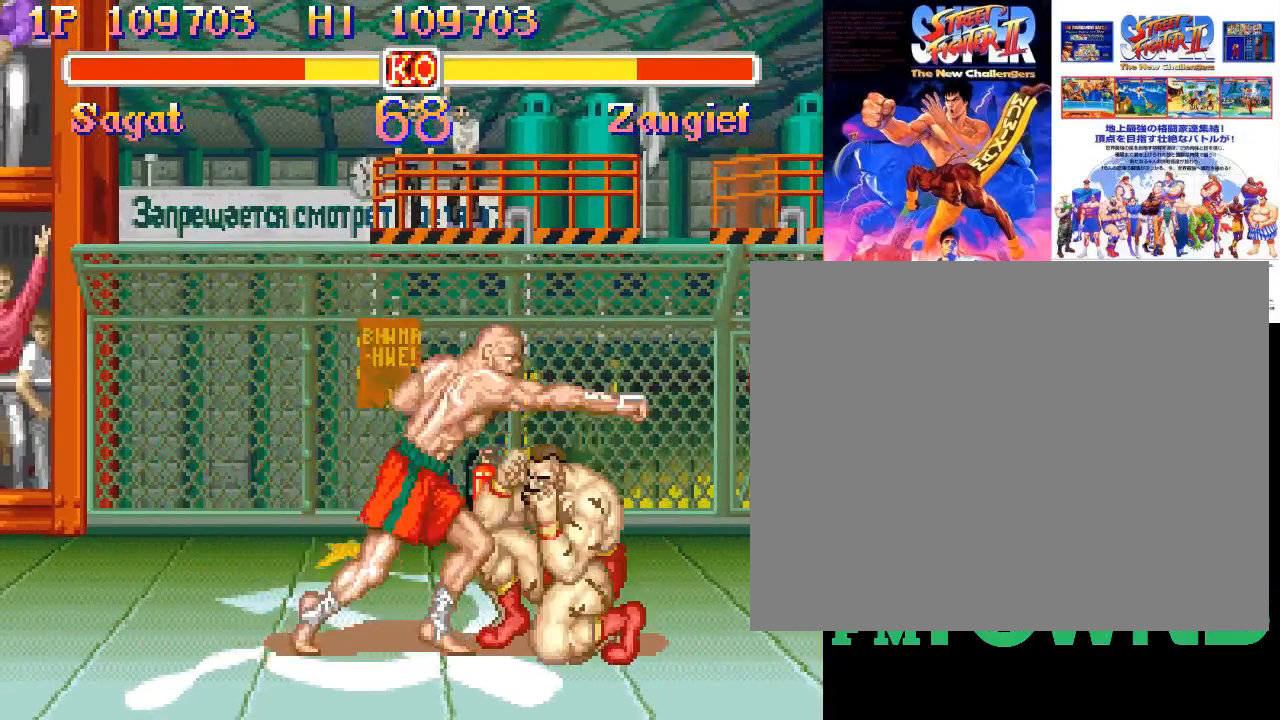
{"buttons": [], "events": [[83, "R1", "up"]]}
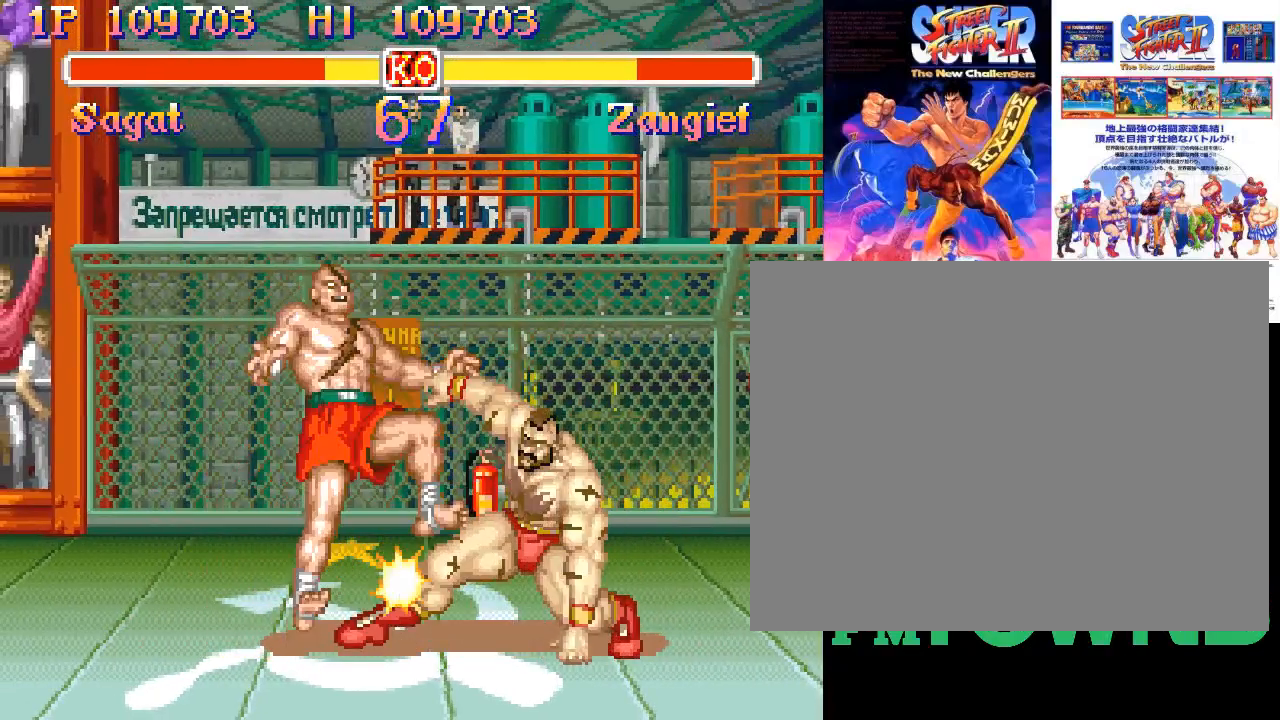
{"buttons": [], "events": []}
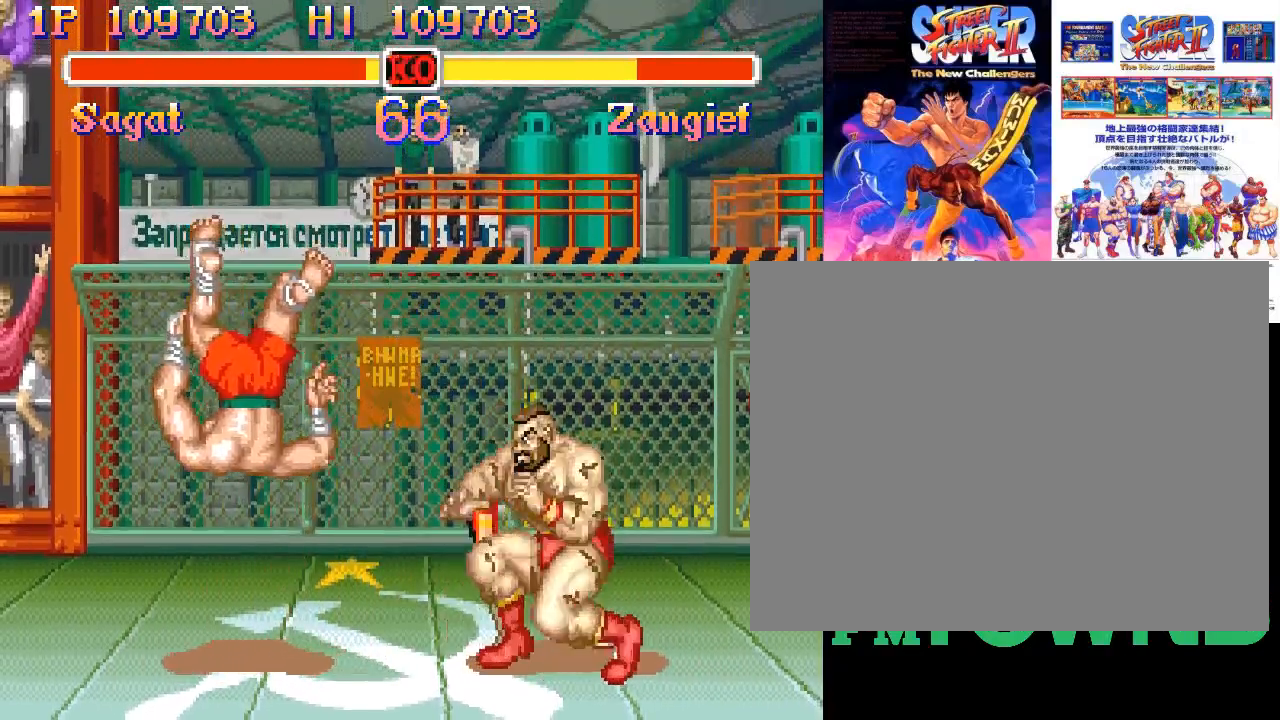
{"buttons": [], "events": []}
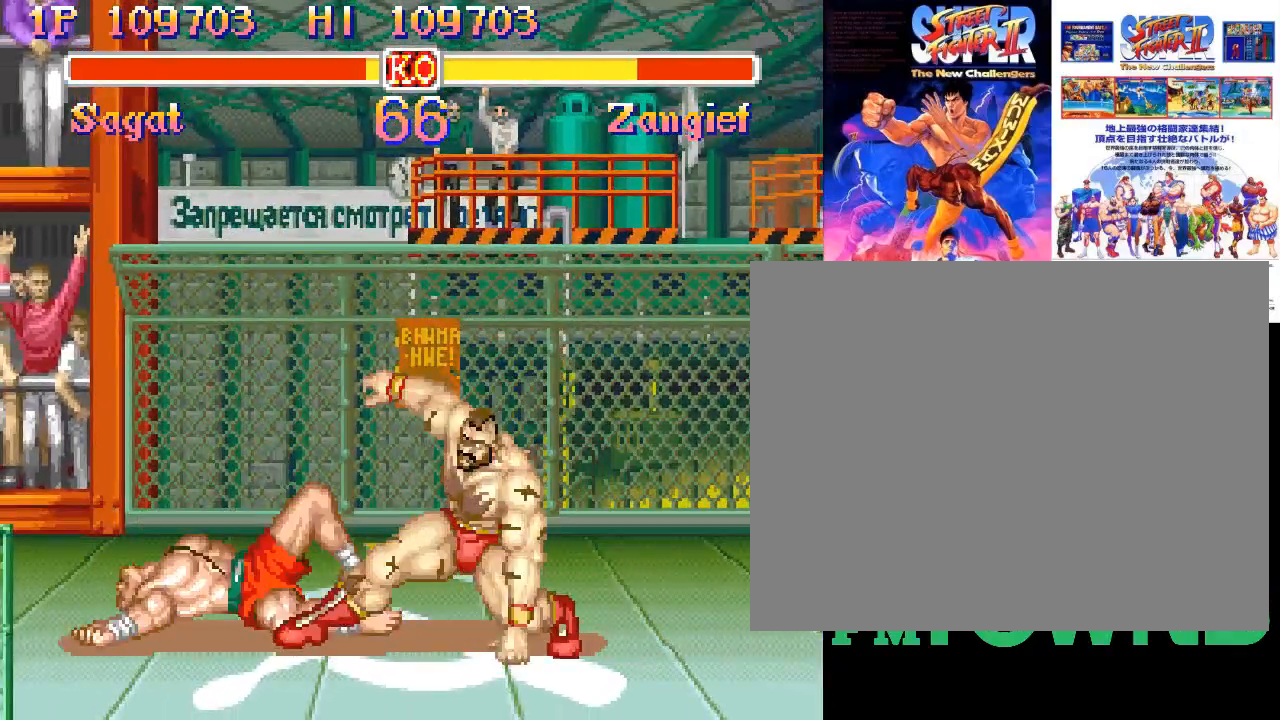
{"buttons": [], "events": []}
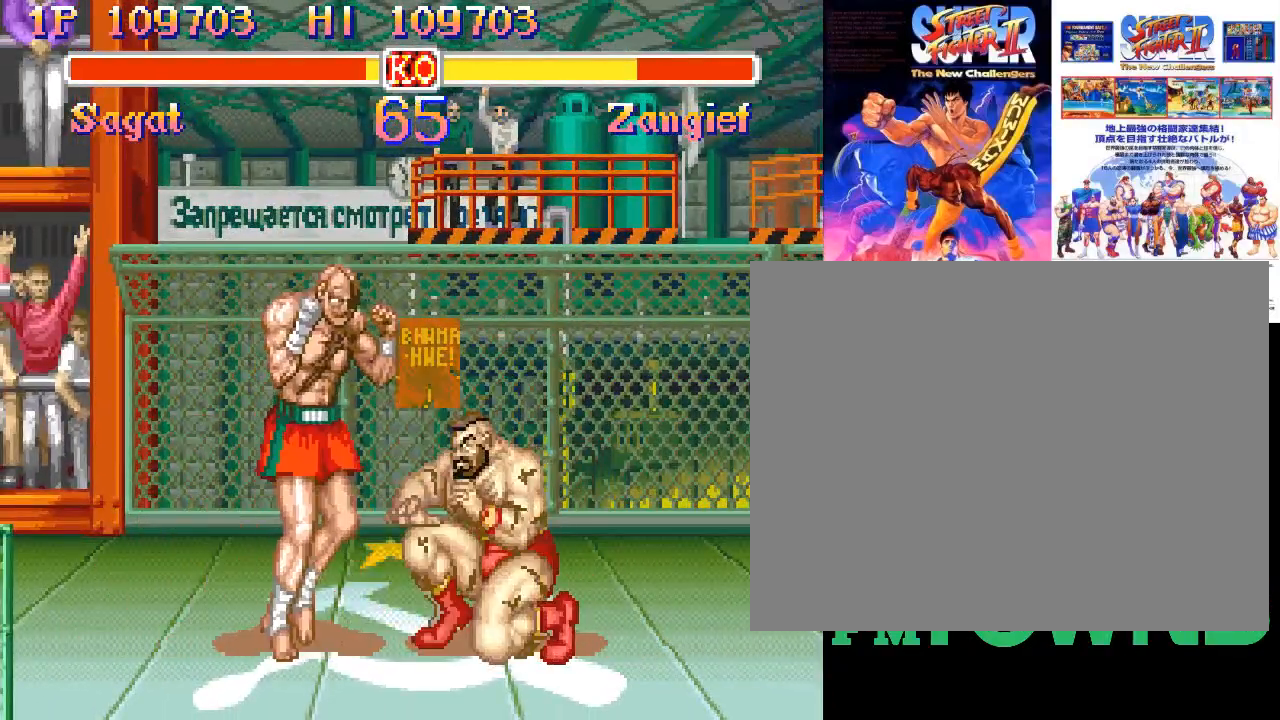
{"buttons": [], "events": [[100, "R1", "down"], [300, "R1", "up"]]}
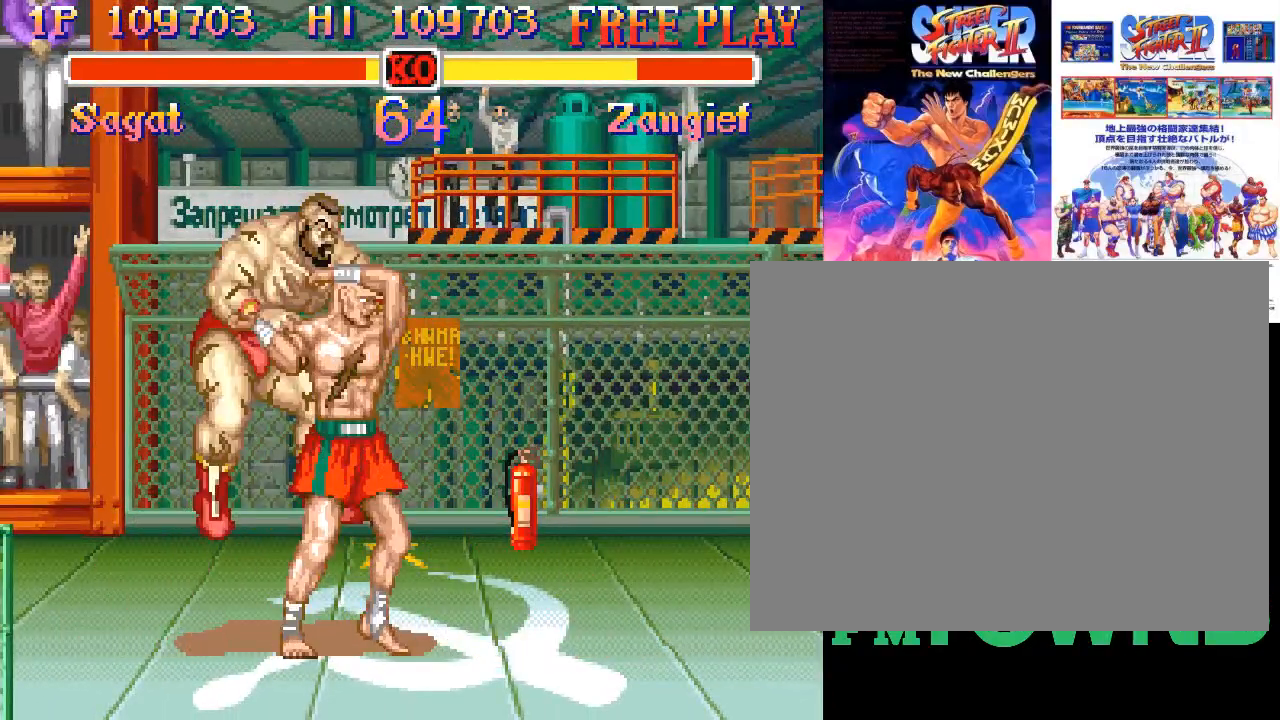
{"buttons": [], "events": []}
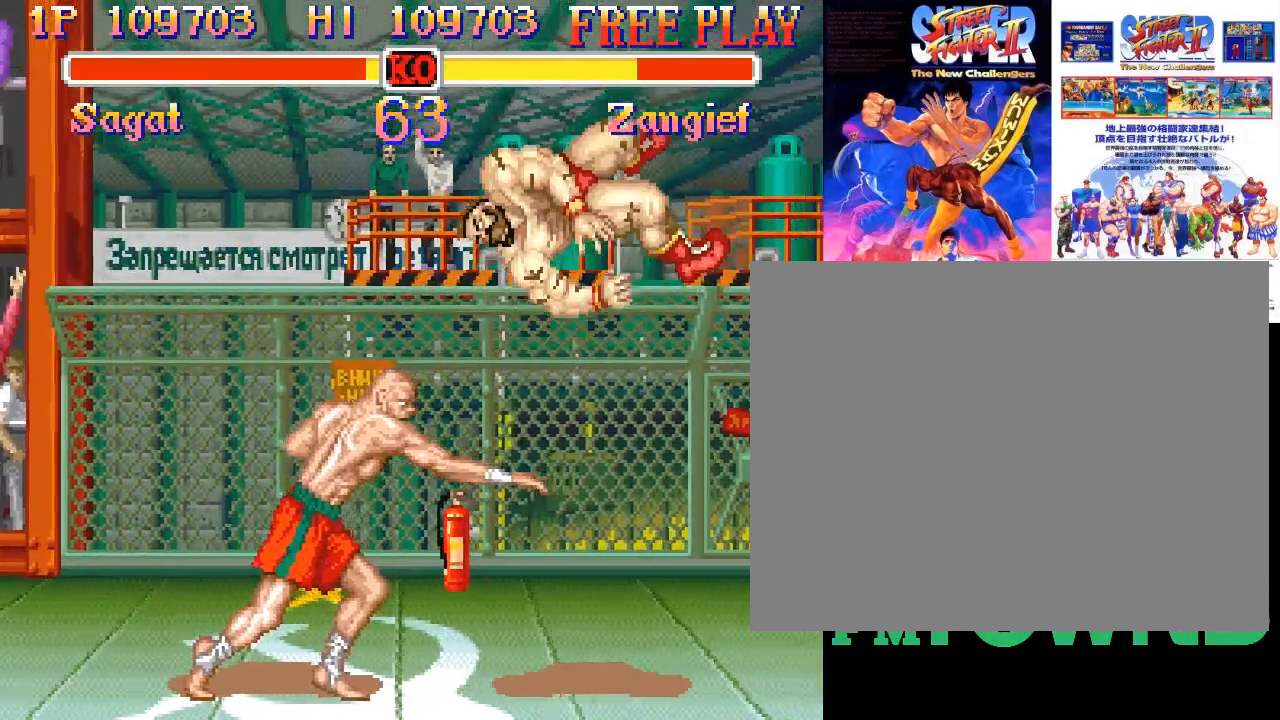
{"buttons": [], "events": []}
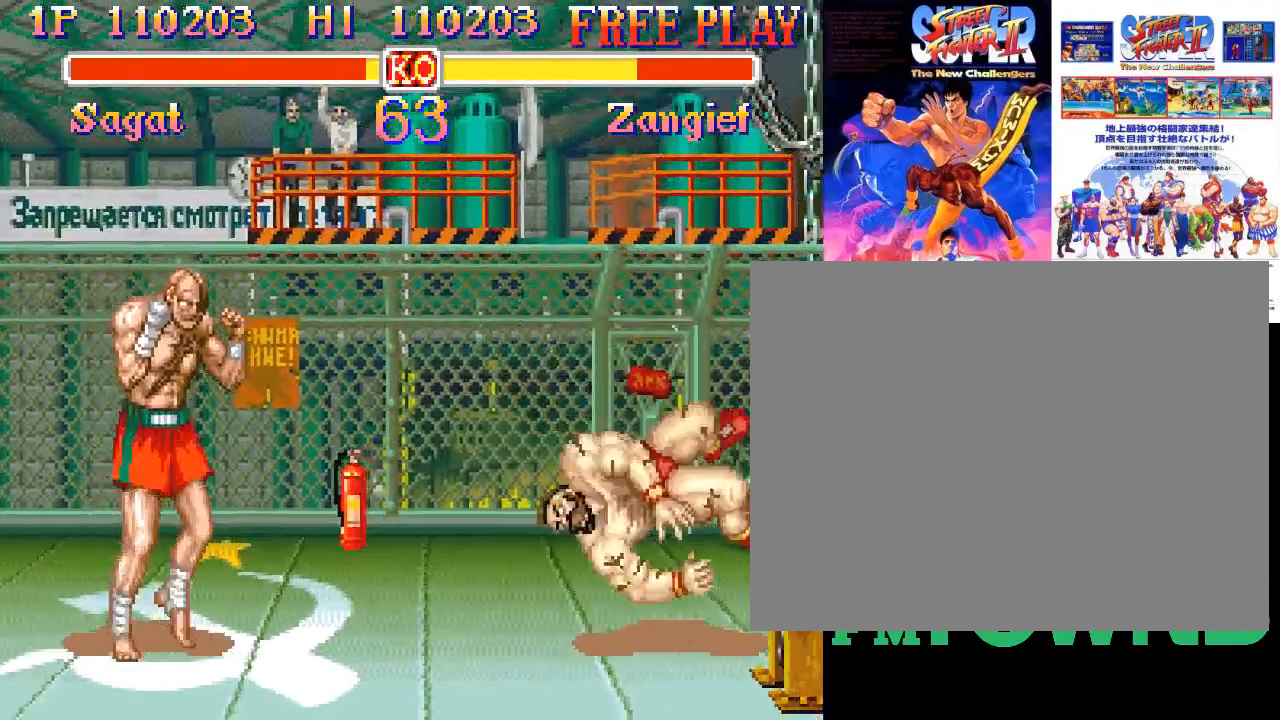
{"buttons": [], "events": []}
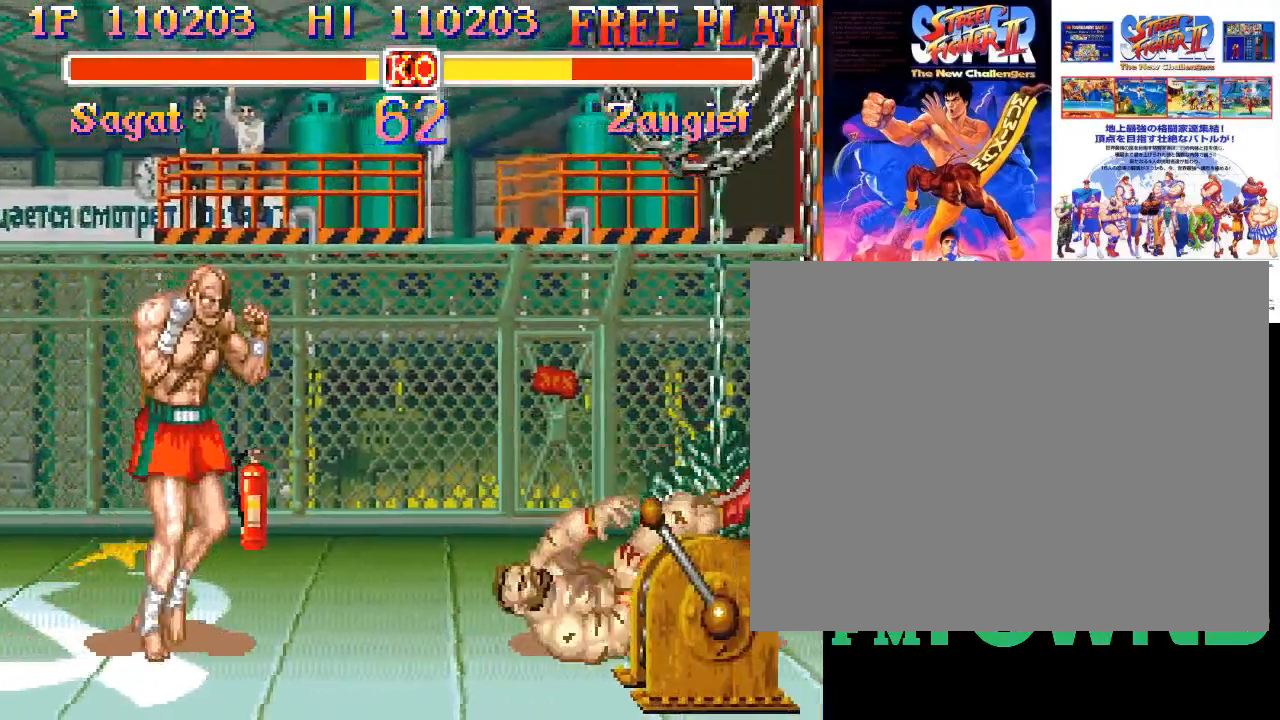
{"buttons": [], "events": []}
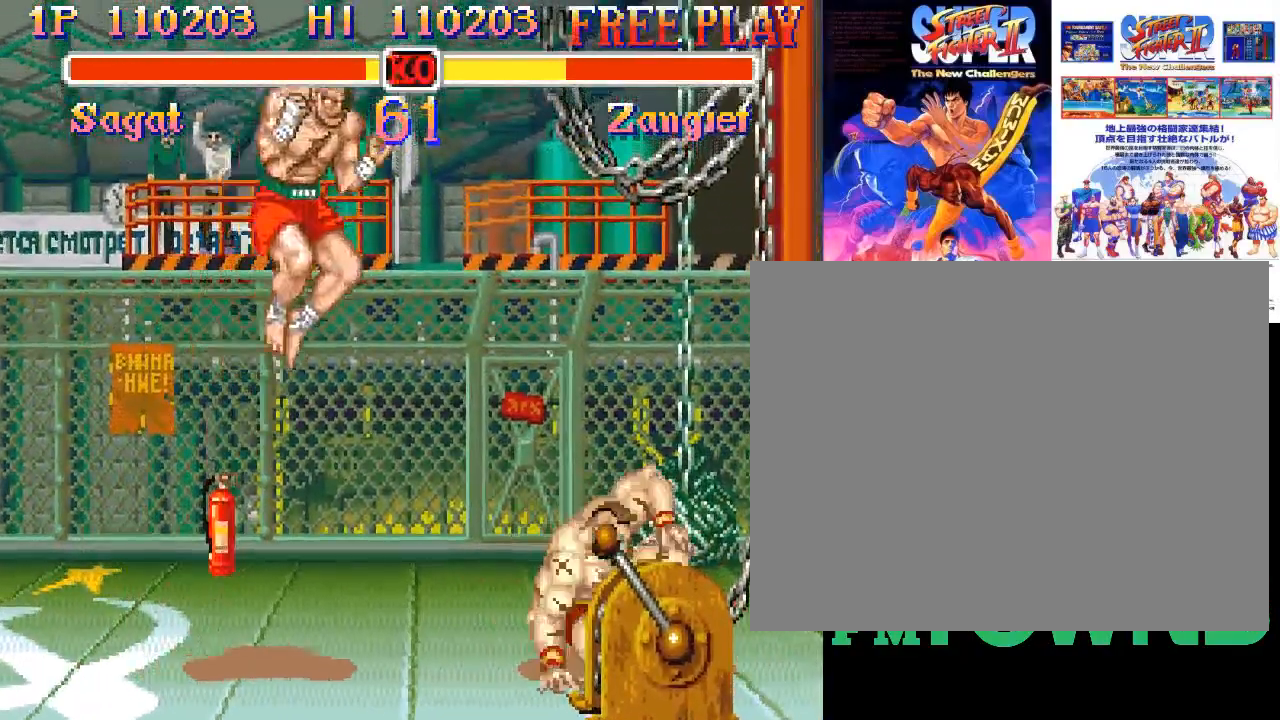
{"buttons": [], "events": [[133, "R2", "down"], [367, "R2", "up"]]}
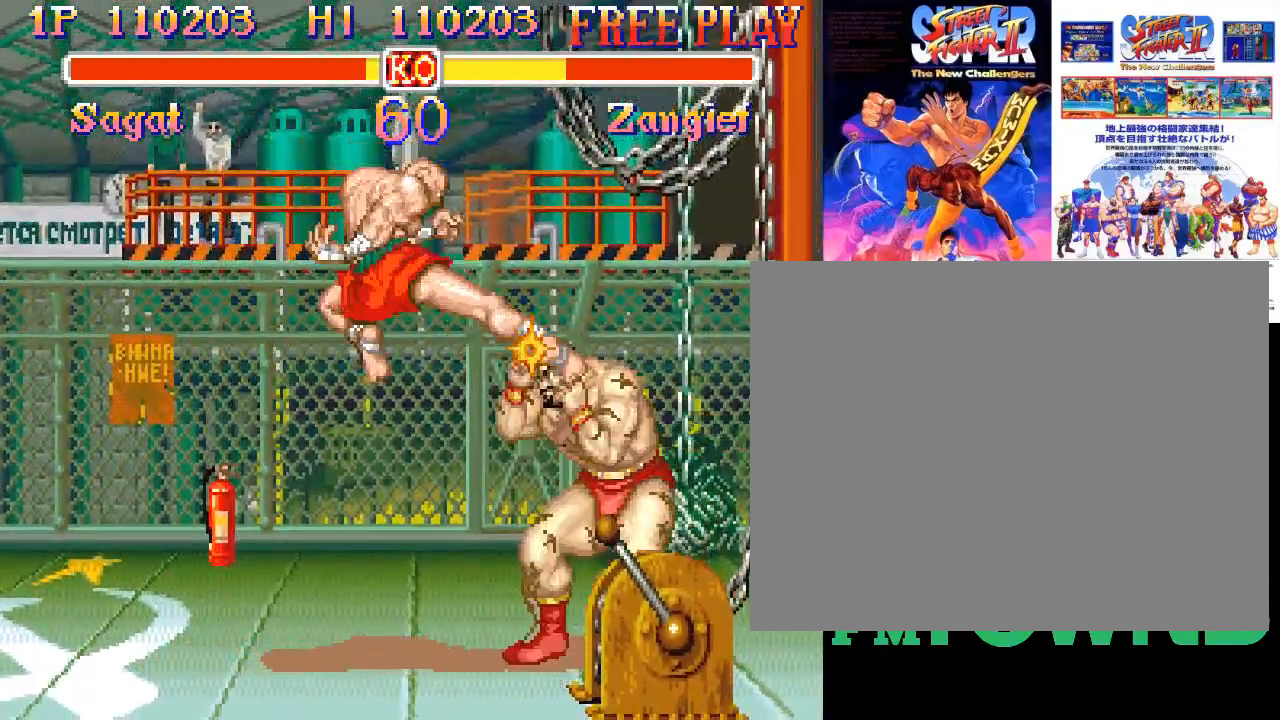
{"buttons": [], "events": [[133, "R2", "down"], [433, "R2", "up"]]}
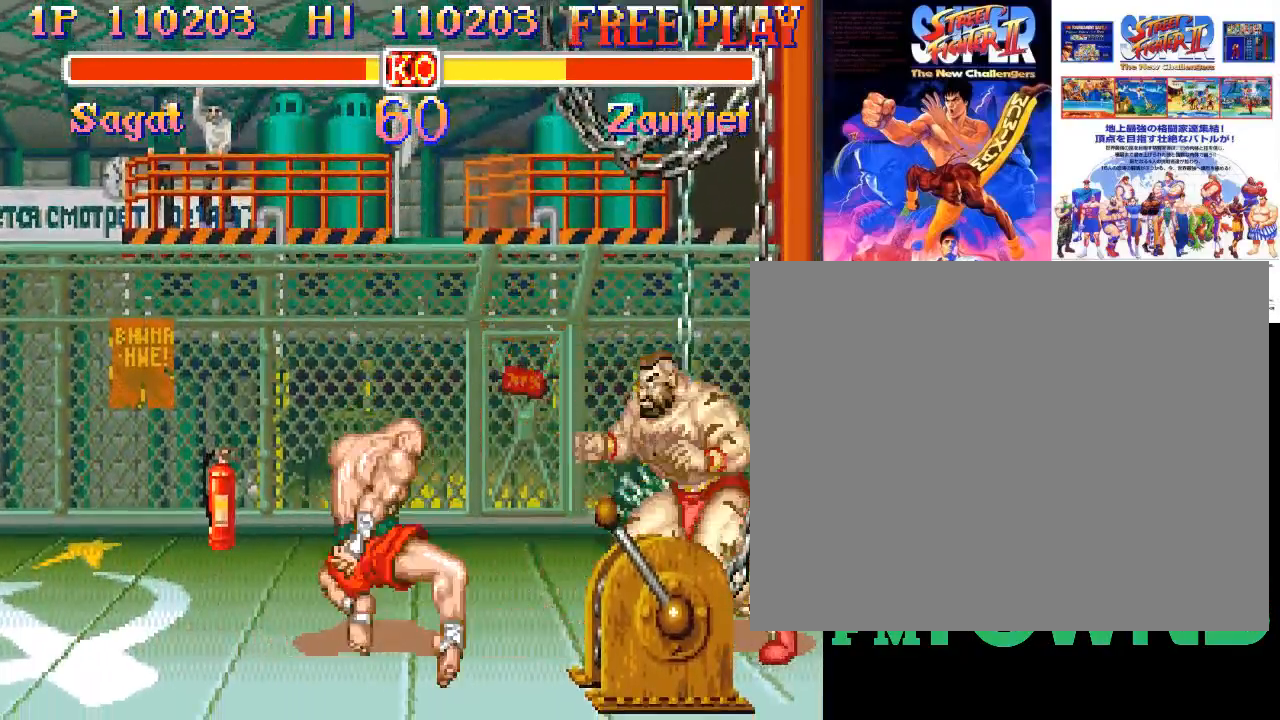
{"buttons": [], "events": []}
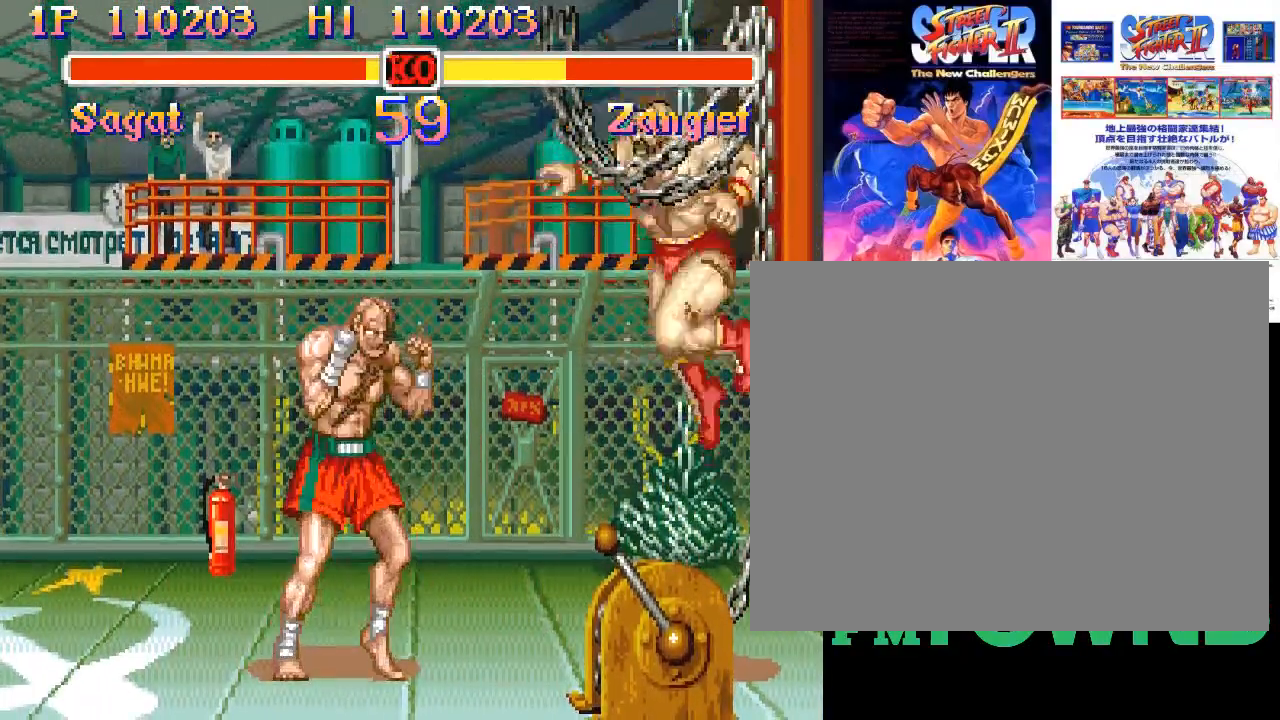
{"buttons": [], "events": []}
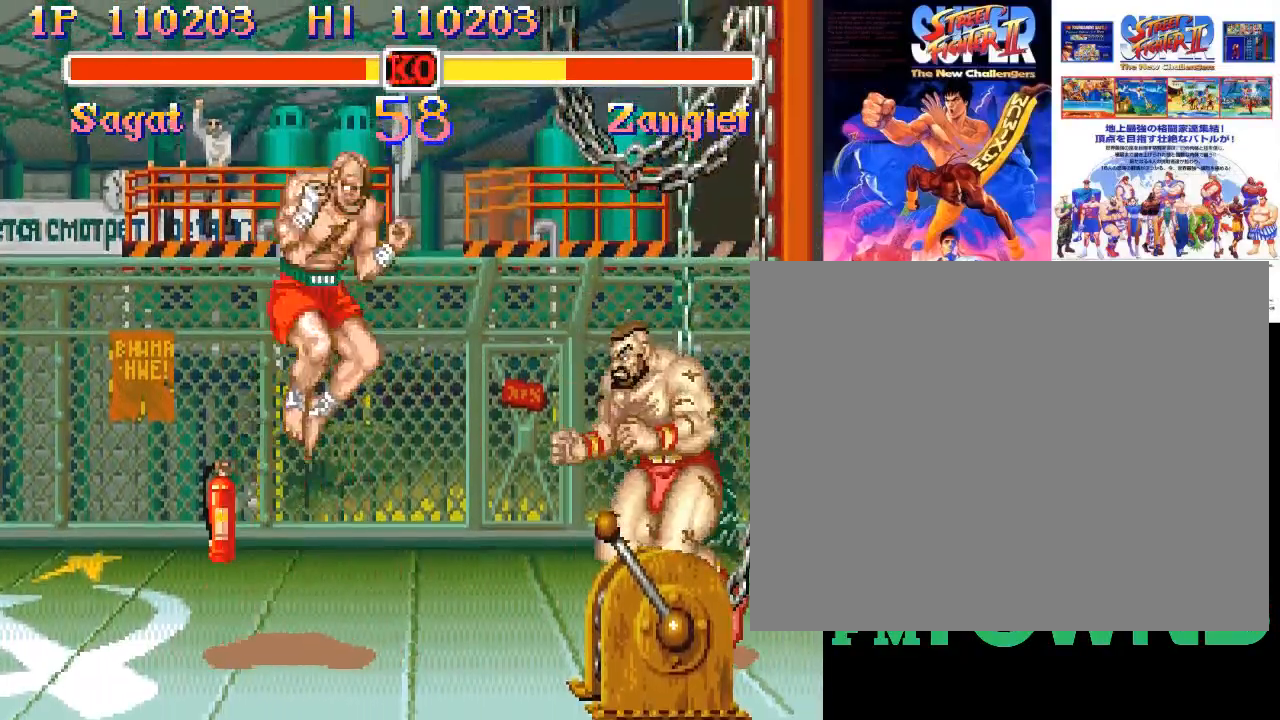
{"buttons": [], "events": [[283, "R2", "down"], [450, "R2", "up"]]}
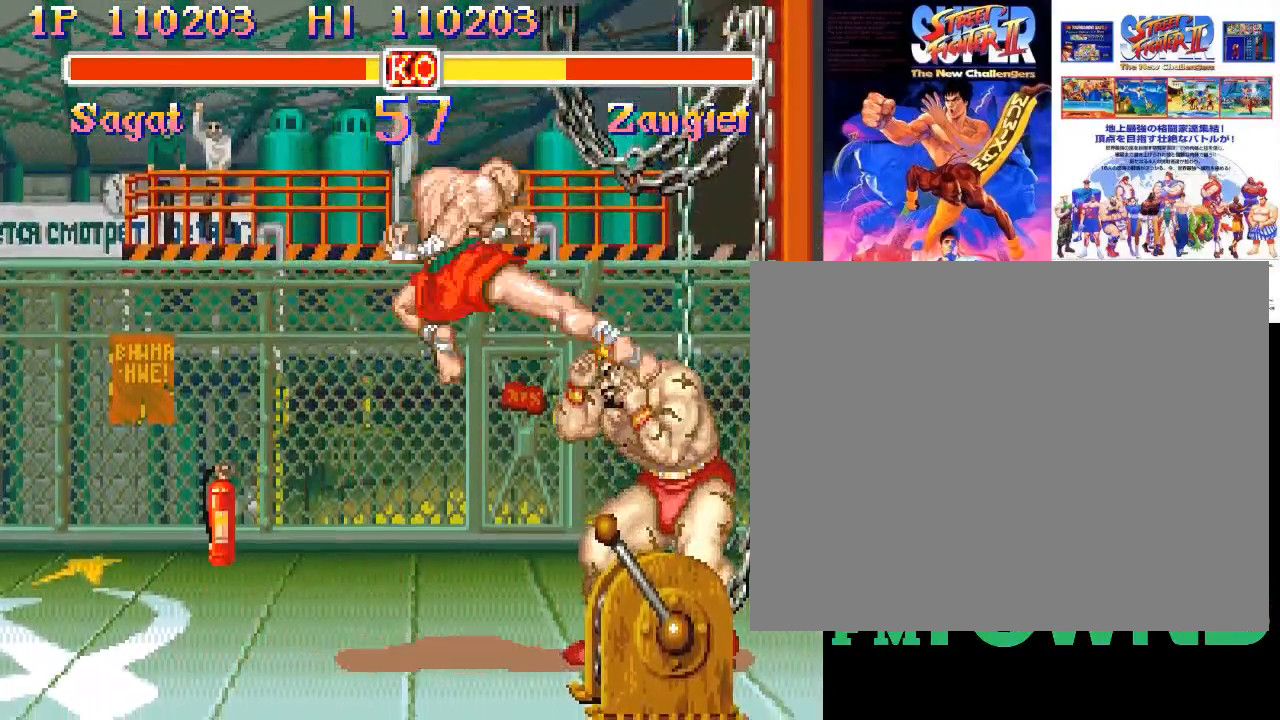
{"buttons": ["R2"], "events": [[300, "R2", "down"]]}
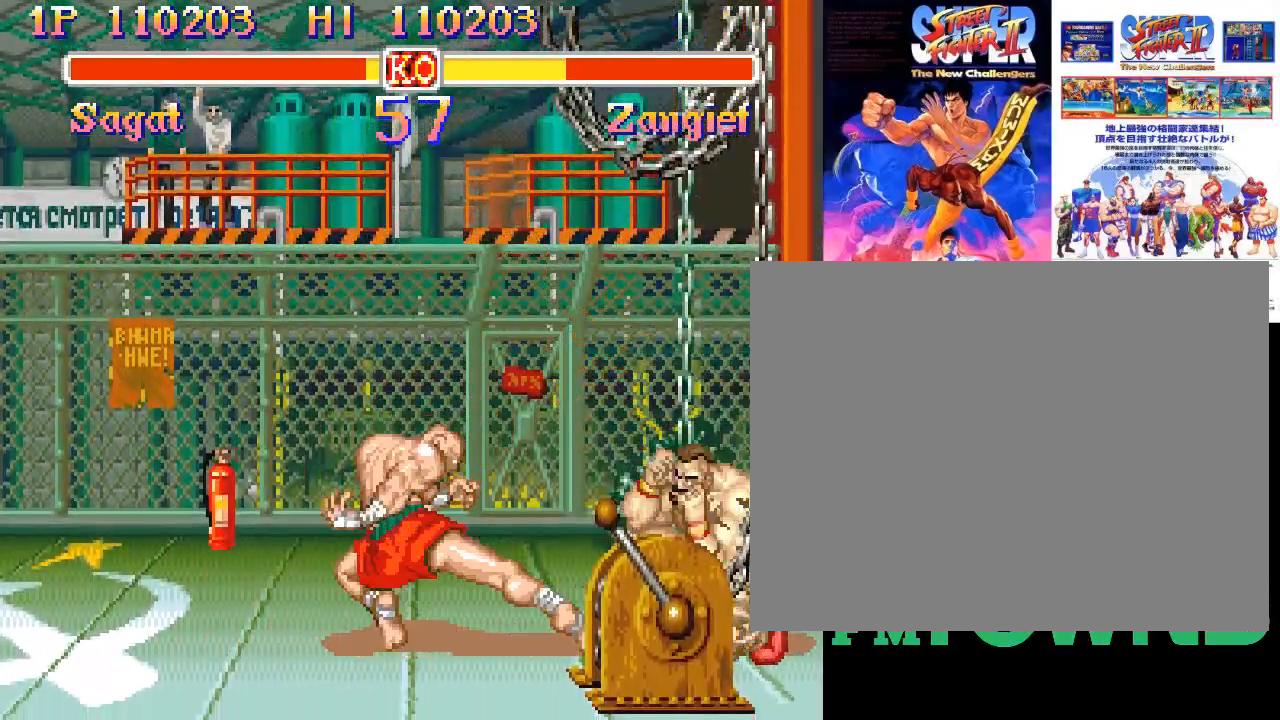
{"buttons": [], "events": [[33, "R2", "up"]]}
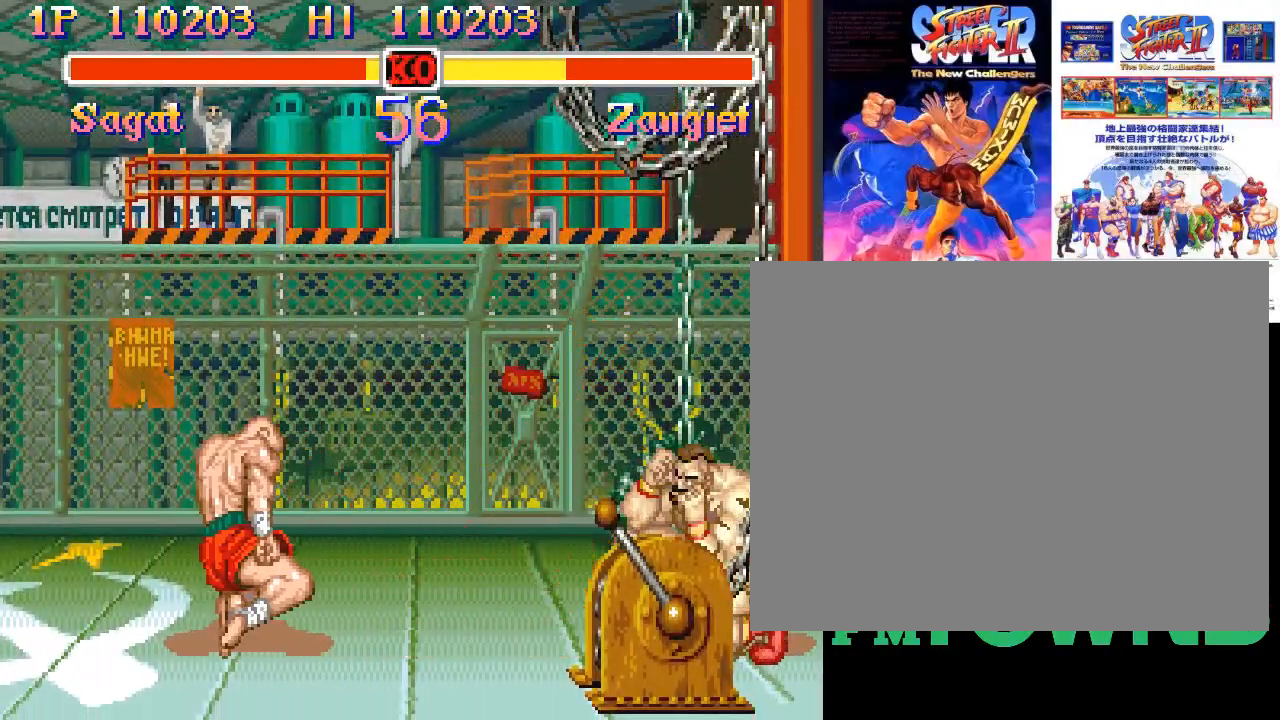
{"buttons": [], "events": []}